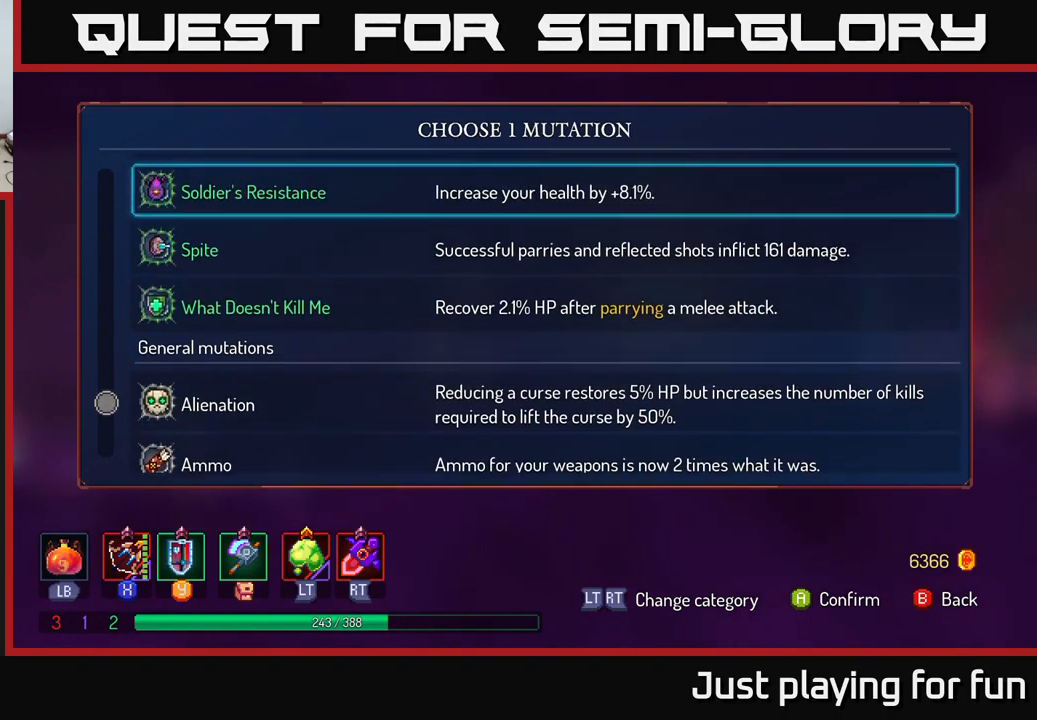
Gameplay with a controller (Xbox layout); each line is a JSON object with the inputs held at the frame after it. "events" lists button and stick changes between this image and that frame as [ms after this image, input, new state], when the widget could be followed in between.
{"buttons": [], "left_stick": "center", "right_stick": "center", "events": [[267, "left_stick", "center"]]}
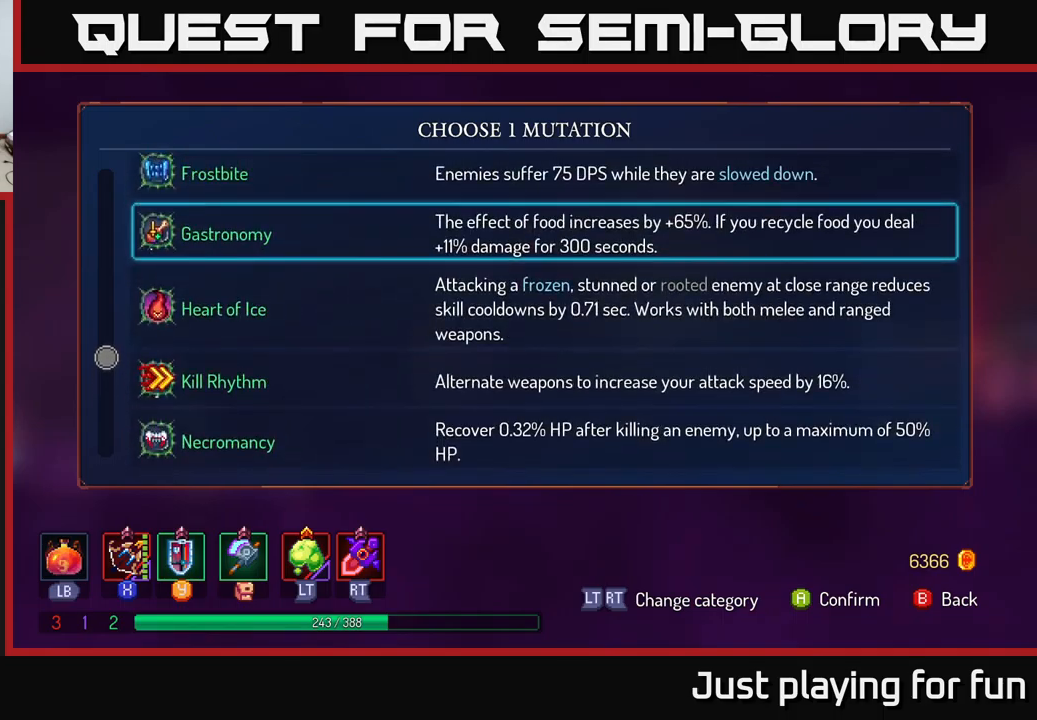
{"buttons": [], "left_stick": "up", "right_stick": "center", "events": [[317, "left_stick", "up"]]}
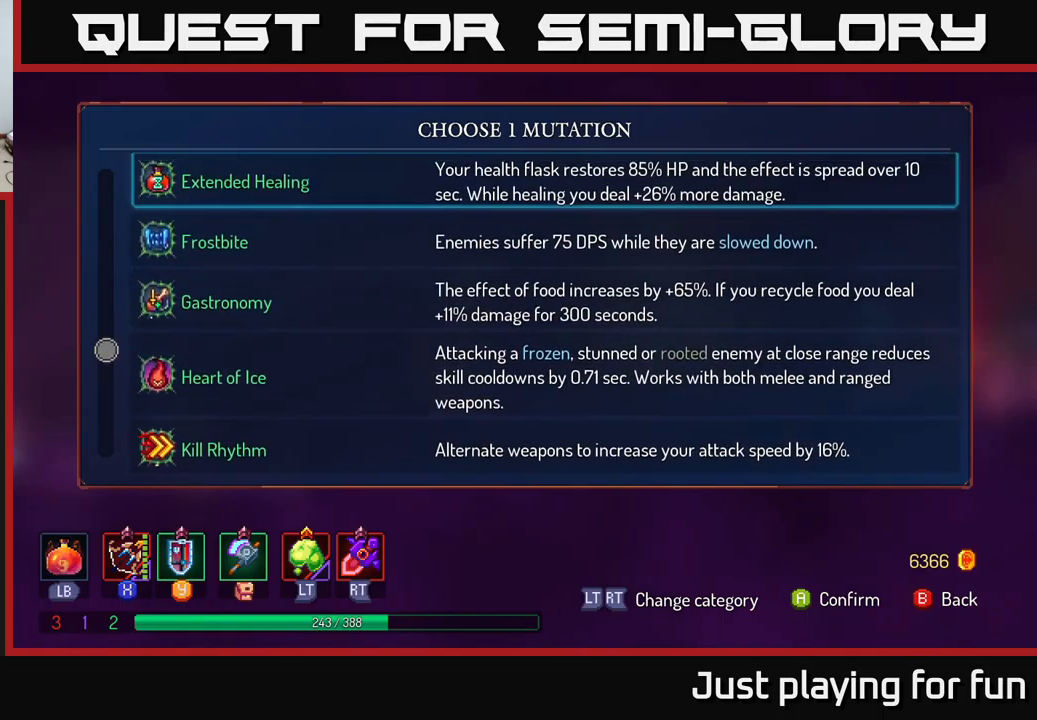
{"buttons": [], "left_stick": "center", "right_stick": "center", "events": [[317, "left_stick", "center"]]}
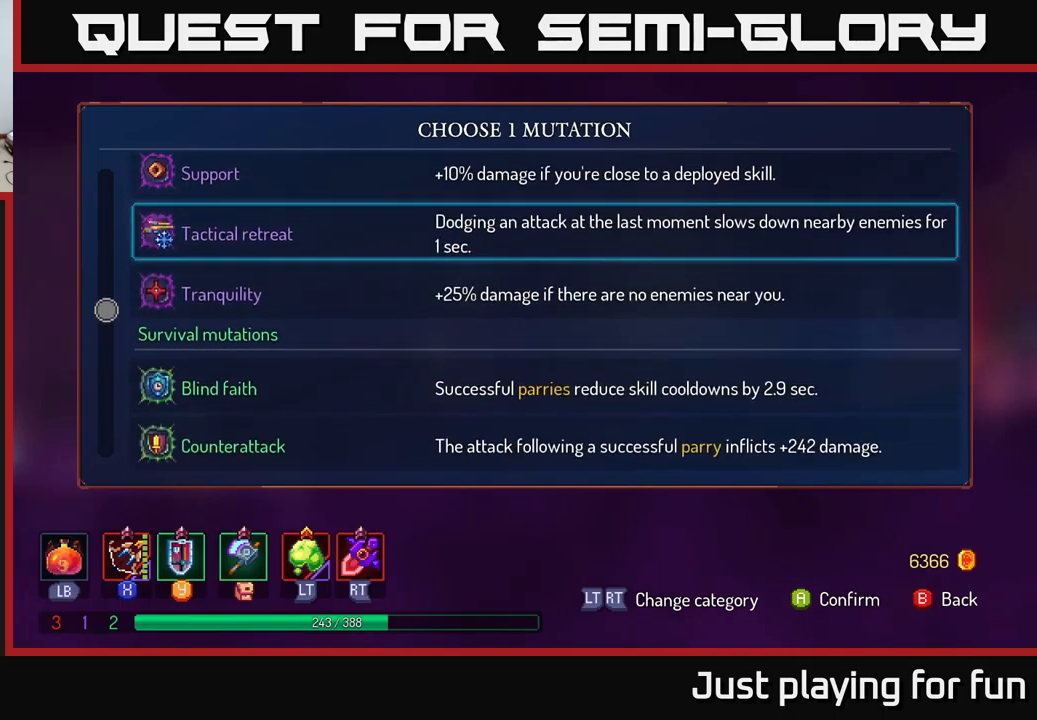
{"buttons": [], "left_stick": "down", "right_stick": "center", "events": [[300, "left_stick", "down"]]}
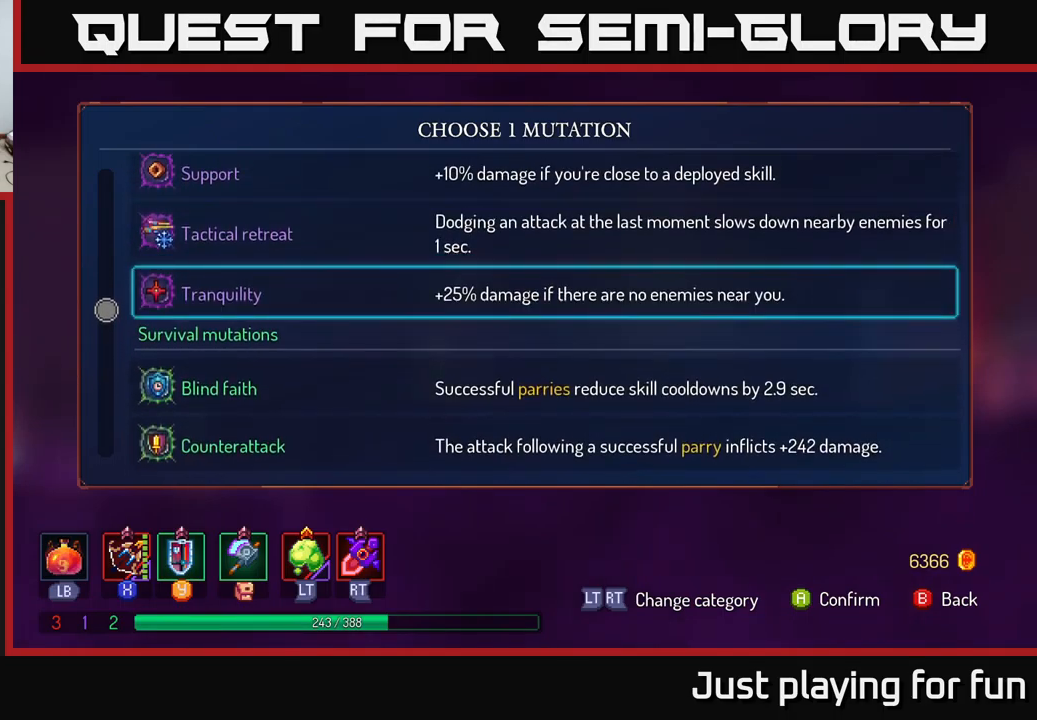
{"buttons": [], "left_stick": "up", "right_stick": "center", "events": [[300, "left_stick", "center"], [433, "left_stick", "up"]]}
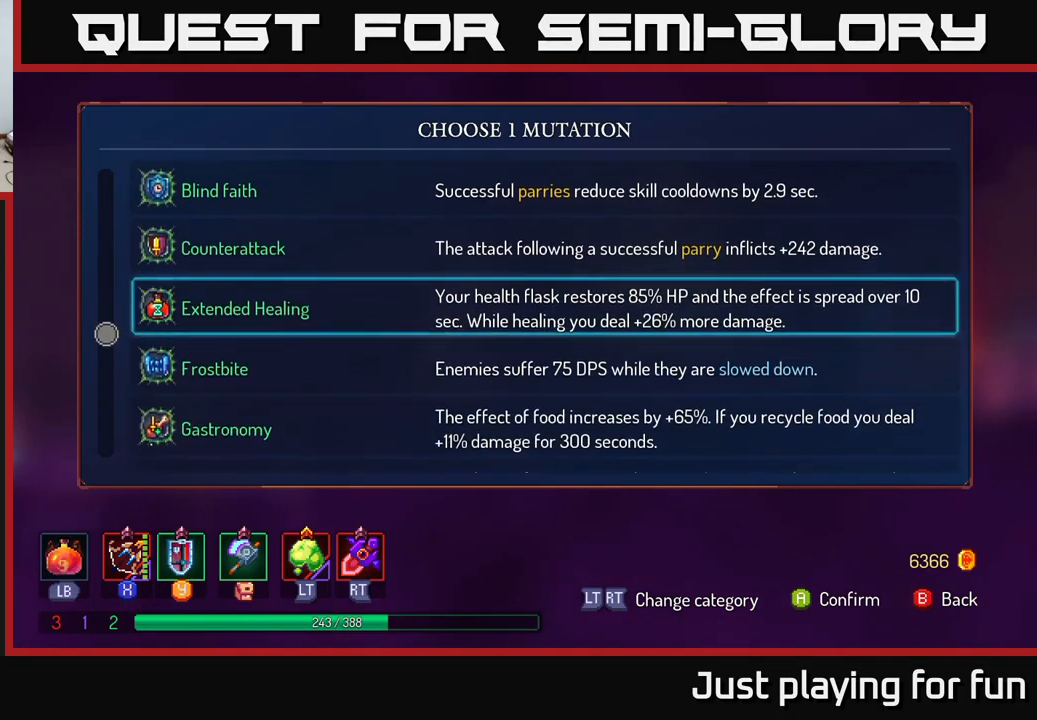
{"buttons": [], "left_stick": "center", "right_stick": "center", "events": [[133, "left_stick", "center"], [250, "left_stick", "up"], [417, "left_stick", "center"]]}
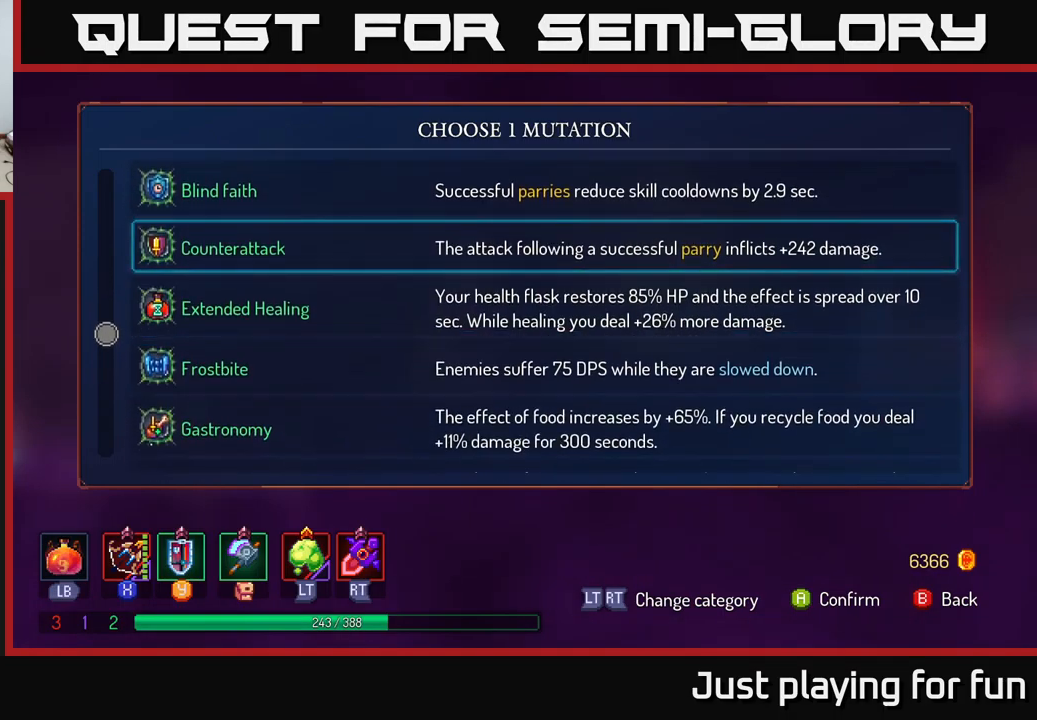
{"buttons": [], "left_stick": "down-left", "right_stick": "center", "events": [[367, "left_stick", "down-left"]]}
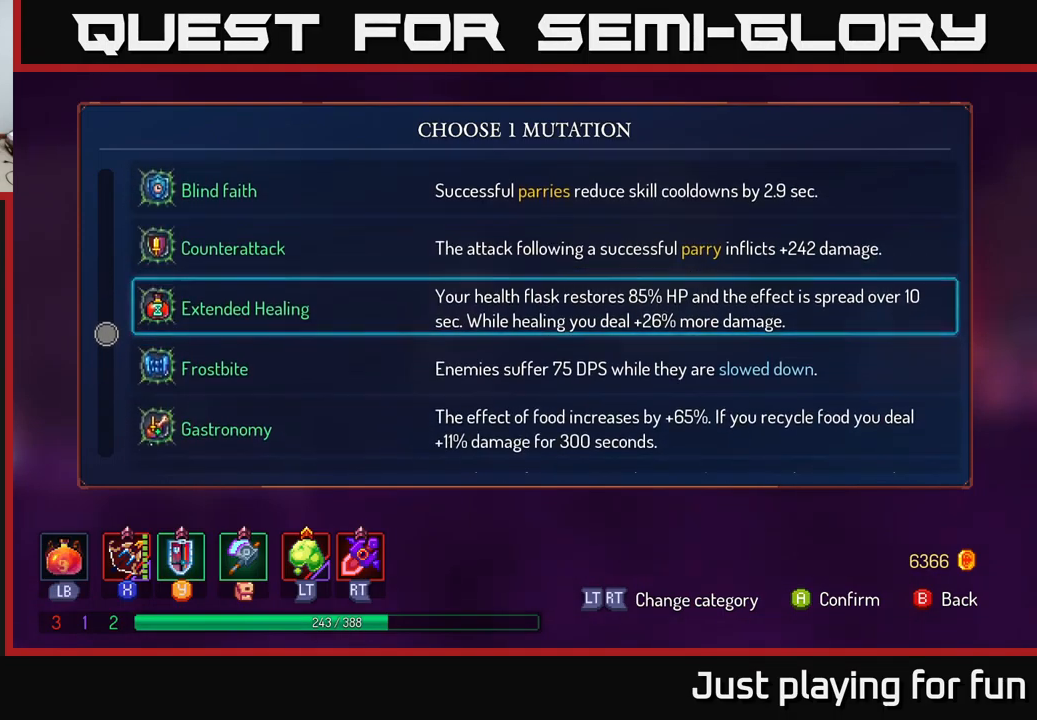
{"buttons": [], "left_stick": "down-left", "right_stick": "center", "events": []}
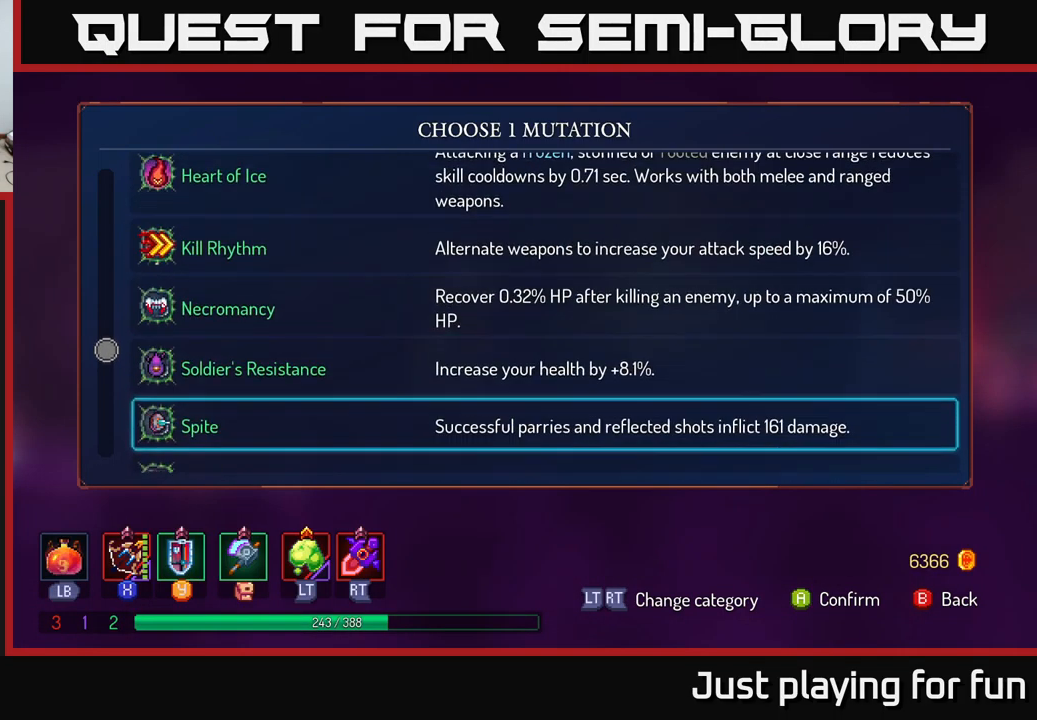
{"buttons": [], "left_stick": "up", "right_stick": "center", "events": [[400, "left_stick", "up"]]}
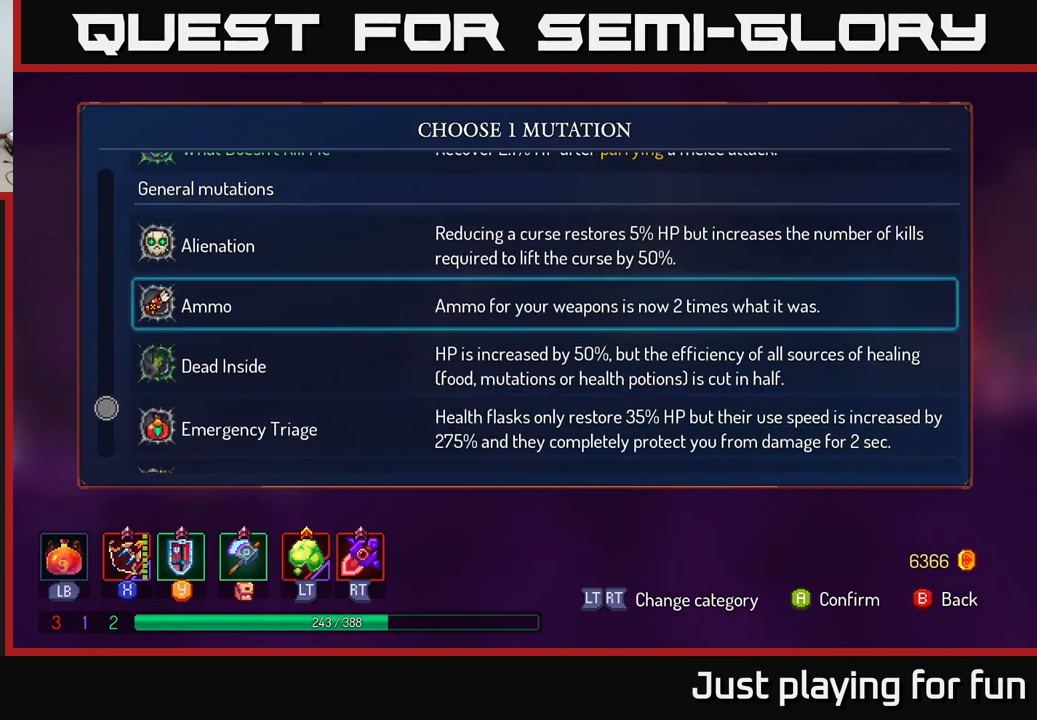
{"buttons": [], "left_stick": "center", "right_stick": "center", "events": [[467, "left_stick", "center"]]}
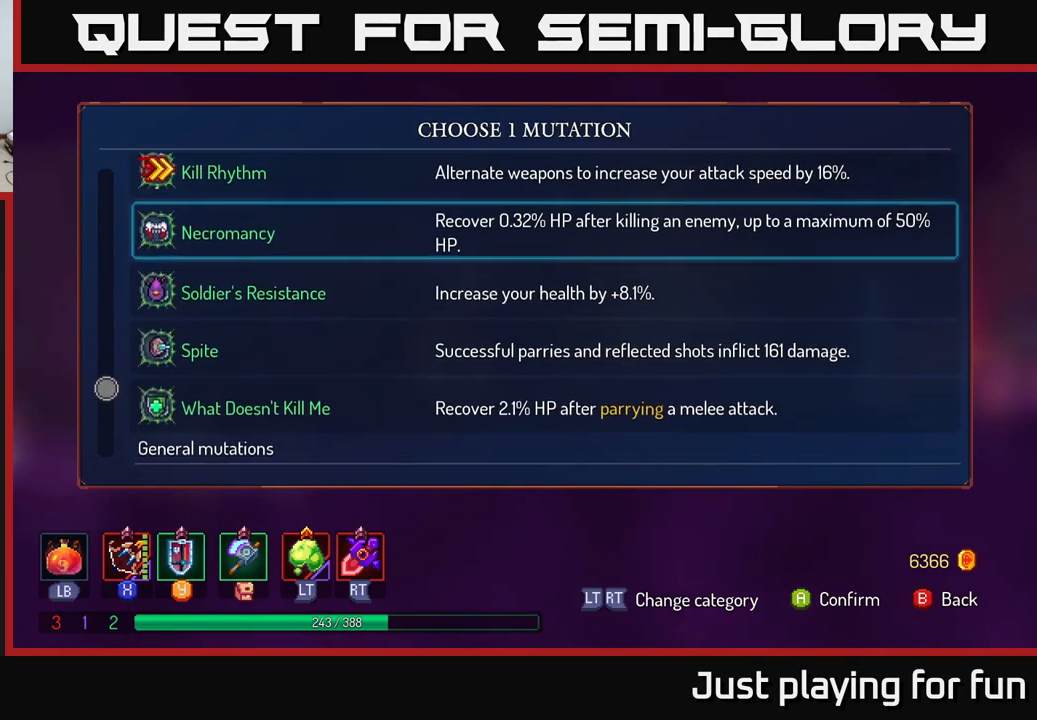
{"buttons": [], "left_stick": "center", "right_stick": "center", "events": []}
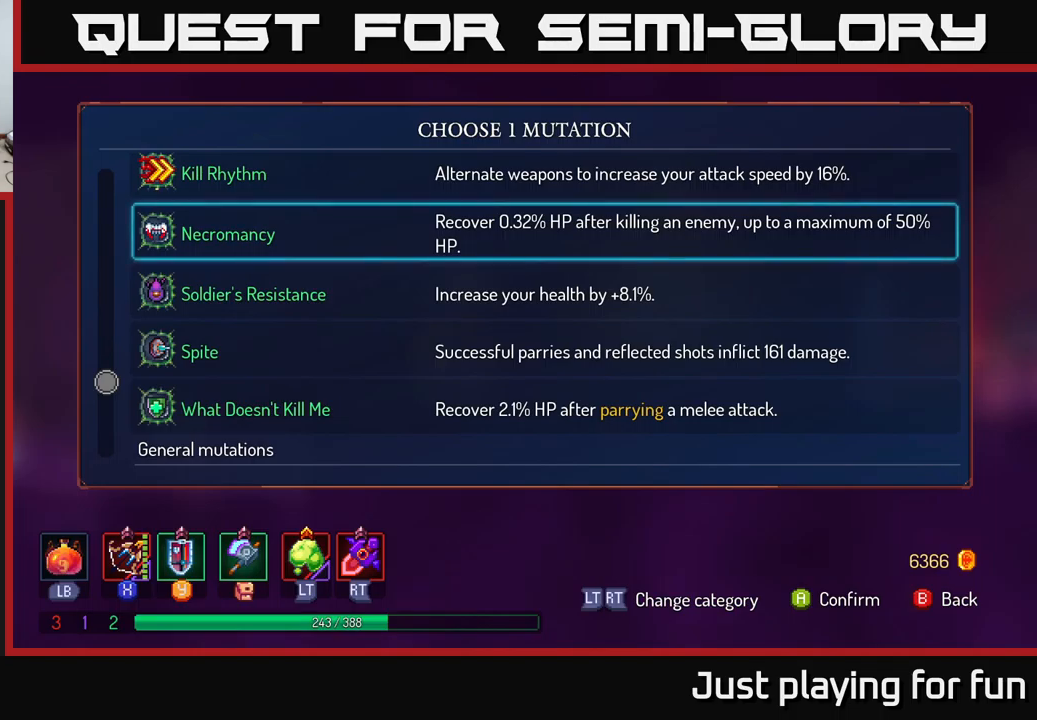
{"buttons": [], "left_stick": "up", "right_stick": "center", "events": [[134, "left_stick", "up"]]}
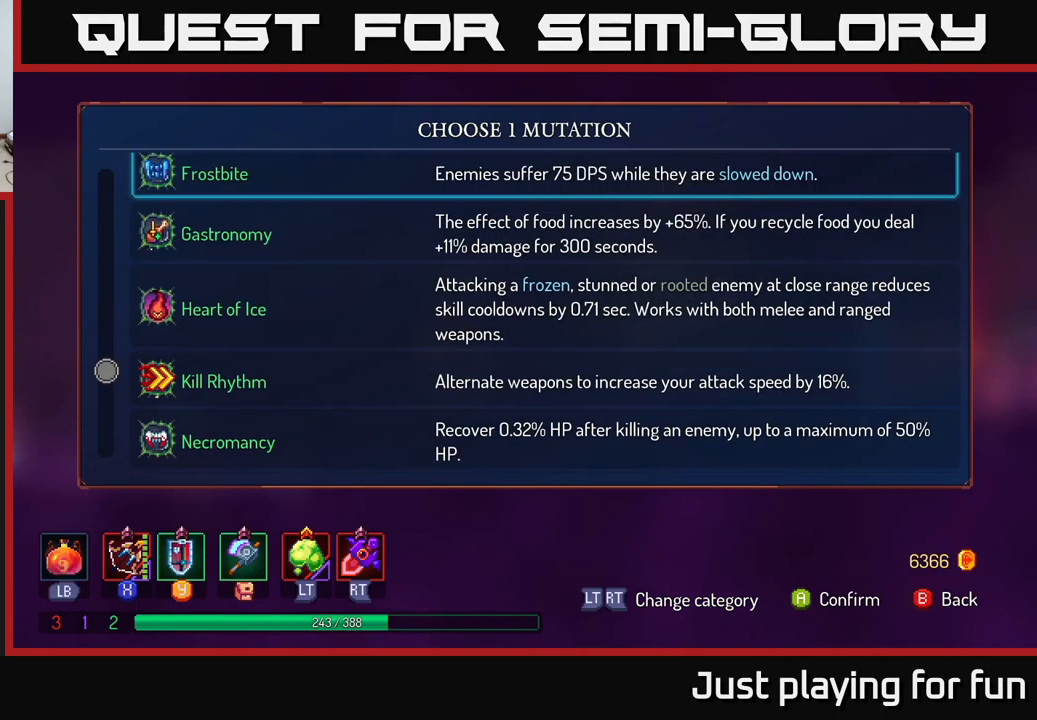
{"buttons": [], "left_stick": "center", "right_stick": "center", "events": [[34, "left_stick", "center"]]}
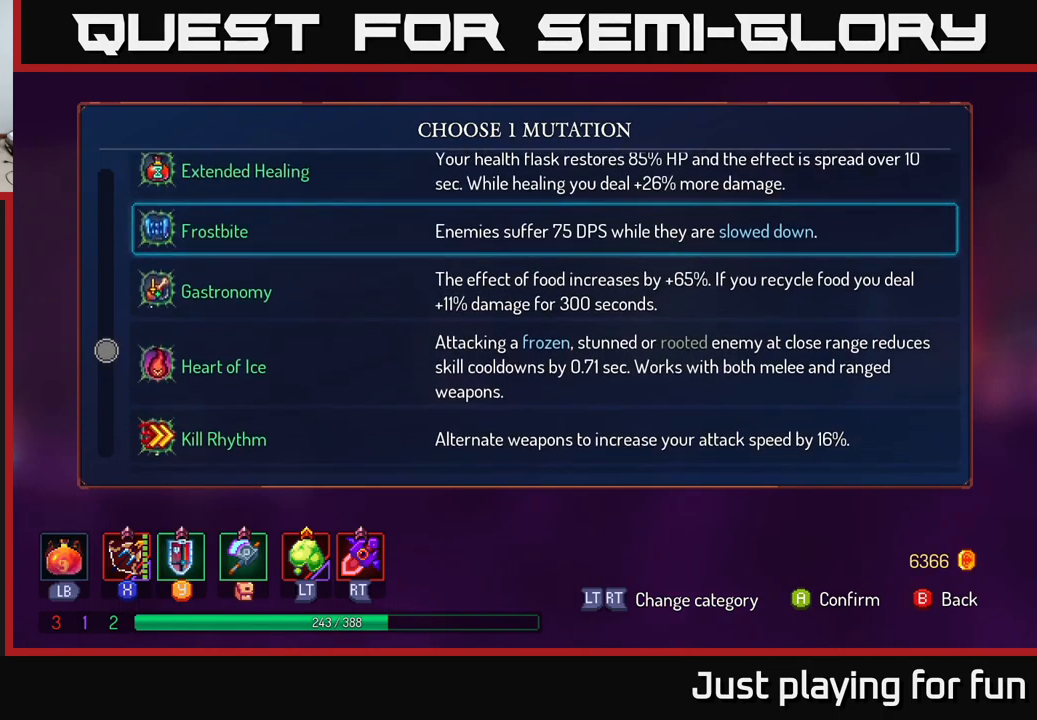
{"buttons": [], "left_stick": "center", "right_stick": "center", "events": []}
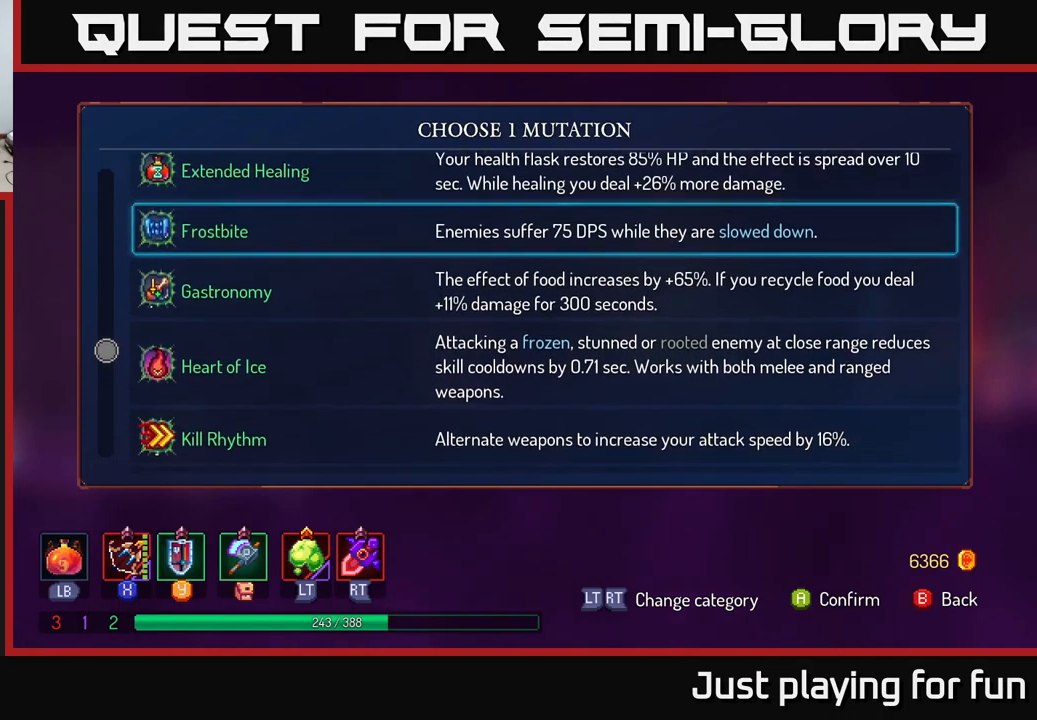
{"buttons": [], "left_stick": "up", "right_stick": "center", "events": [[350, "left_stick", "up"]]}
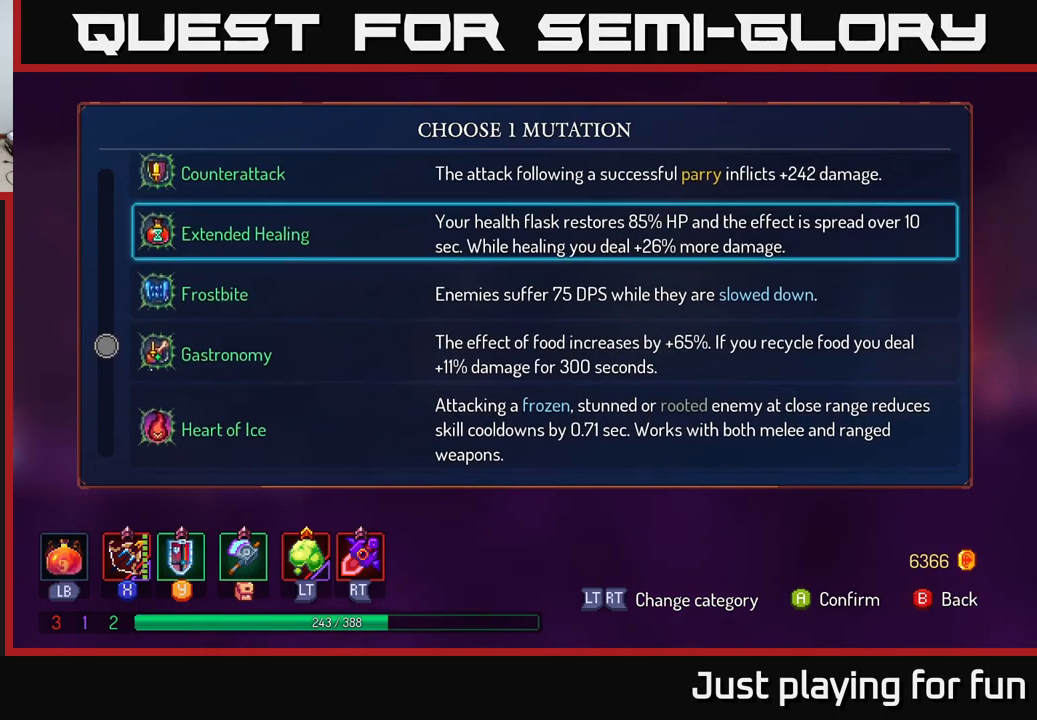
{"buttons": [], "left_stick": "center", "right_stick": "center", "events": [[117, "left_stick", "center"]]}
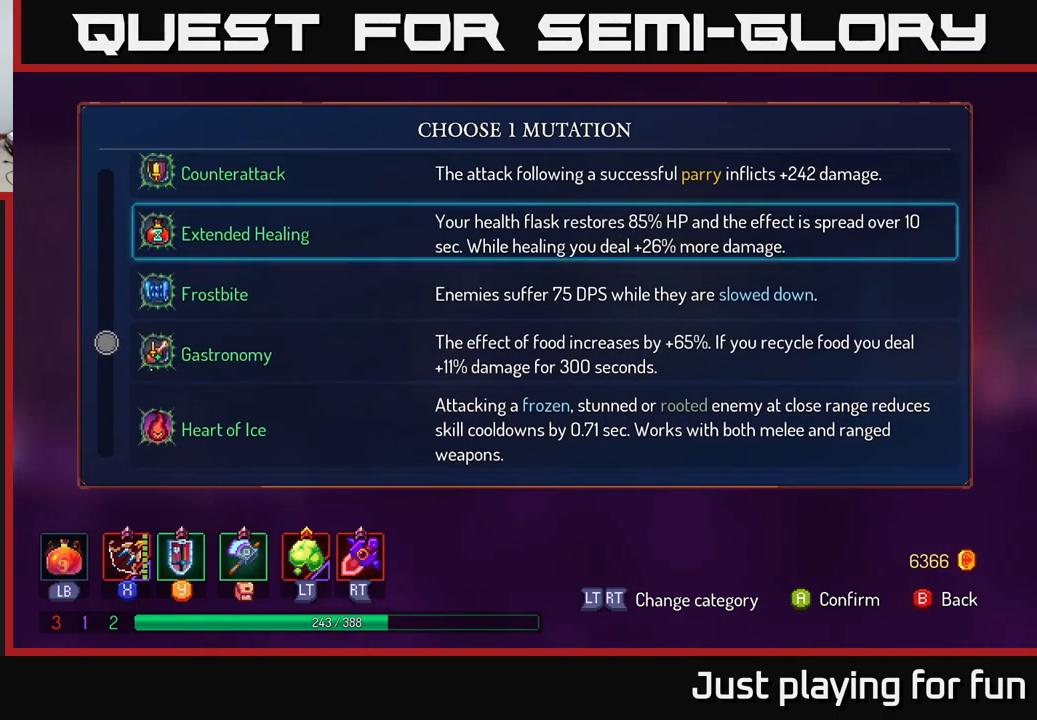
{"buttons": [], "left_stick": "up", "right_stick": "center", "events": [[17, "left_stick", "up"], [217, "left_stick", "center"], [400, "left_stick", "up"]]}
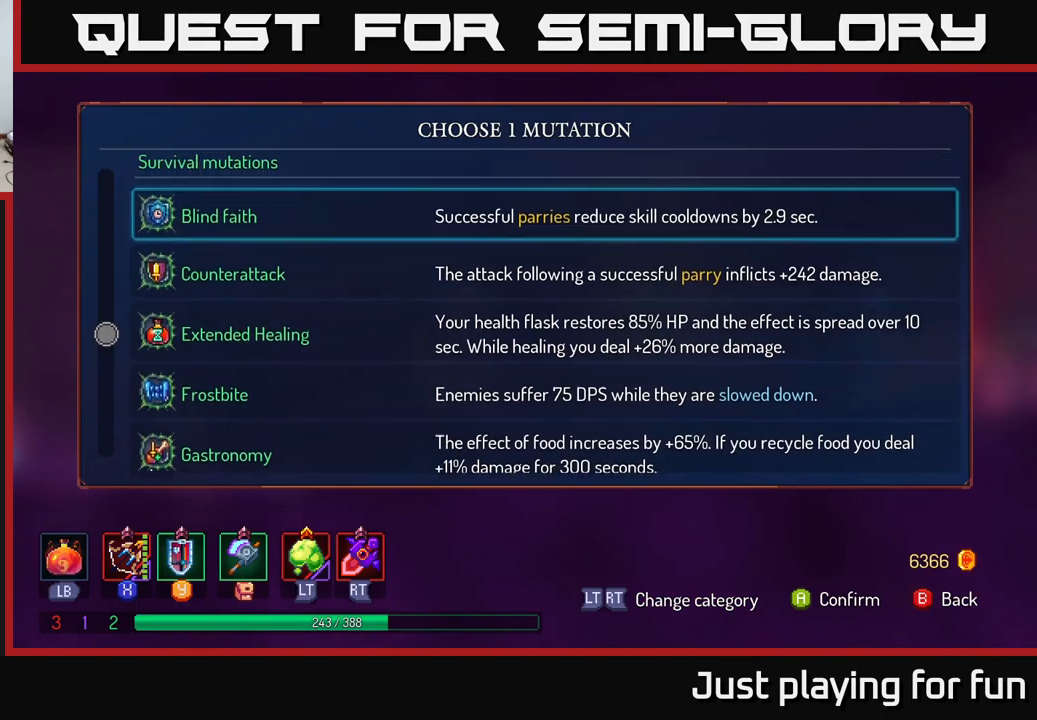
{"buttons": [], "left_stick": "center", "right_stick": "center", "events": [[50, "left_stick", "center"]]}
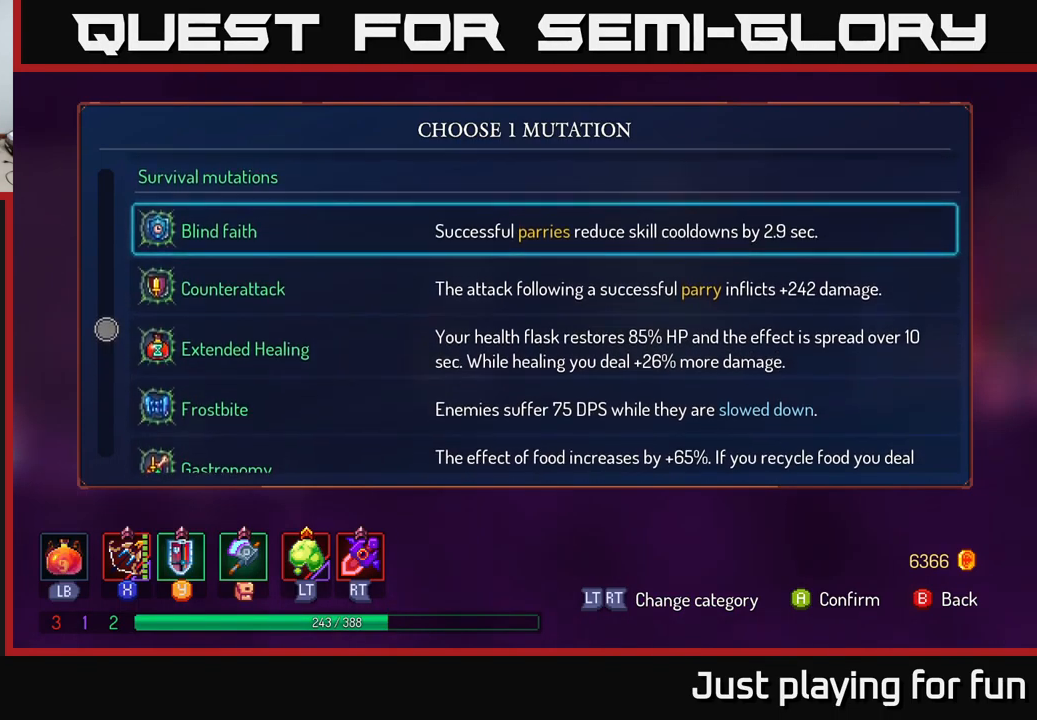
{"buttons": [], "left_stick": "center", "right_stick": "center", "events": []}
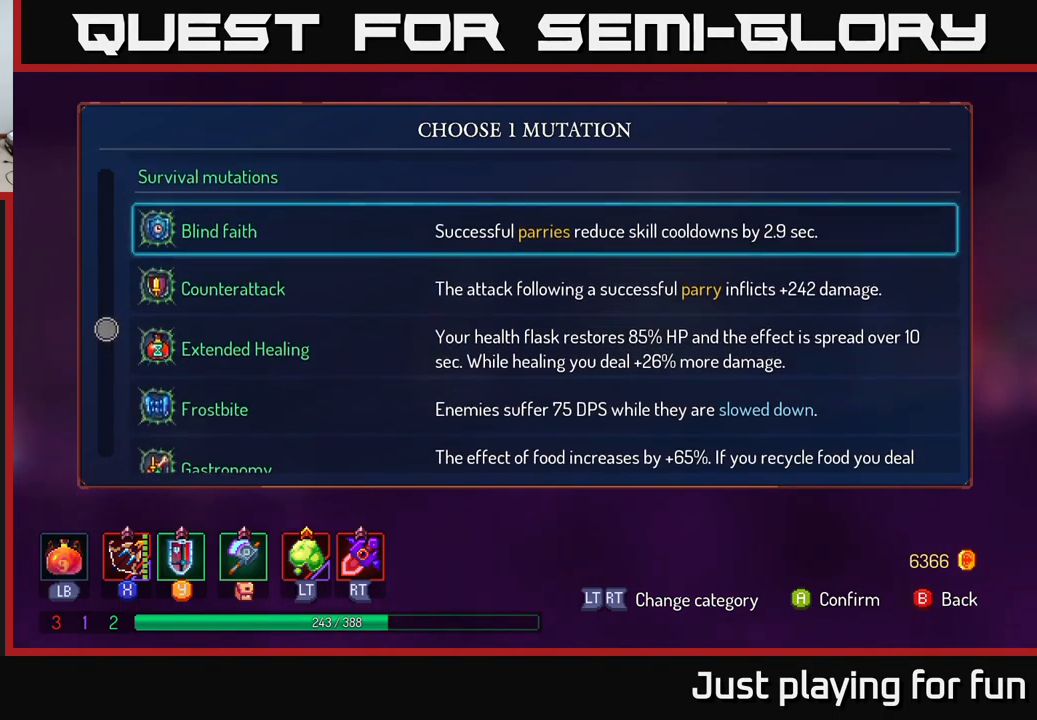
{"buttons": [], "left_stick": "center", "right_stick": "center", "events": []}
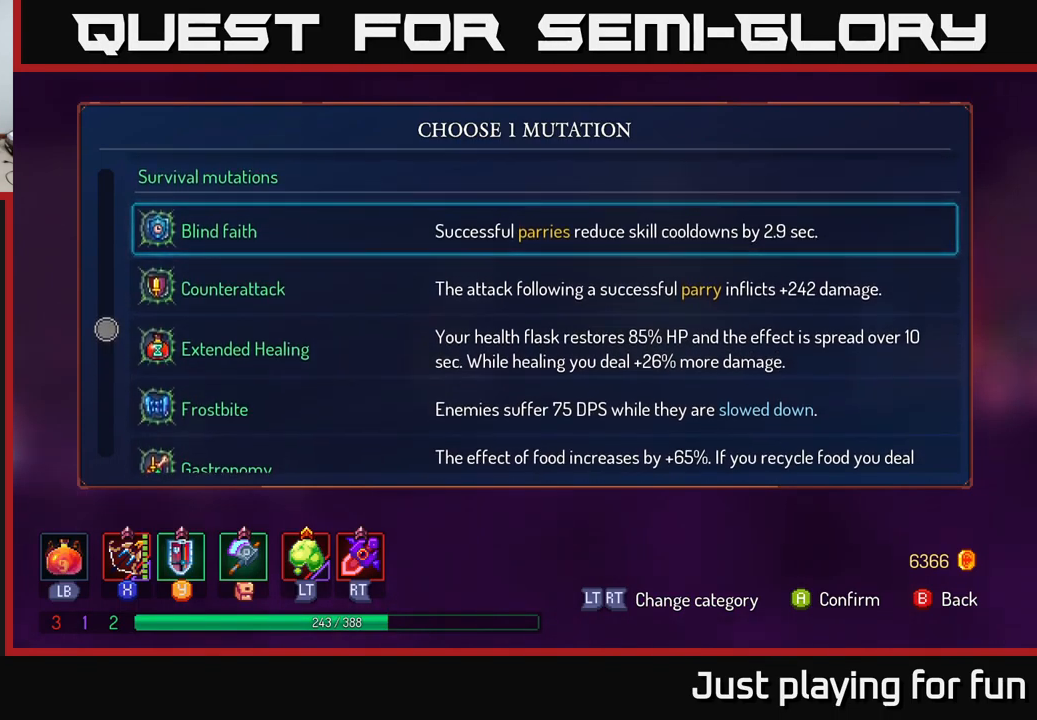
{"buttons": [], "left_stick": "center", "right_stick": "center", "events": []}
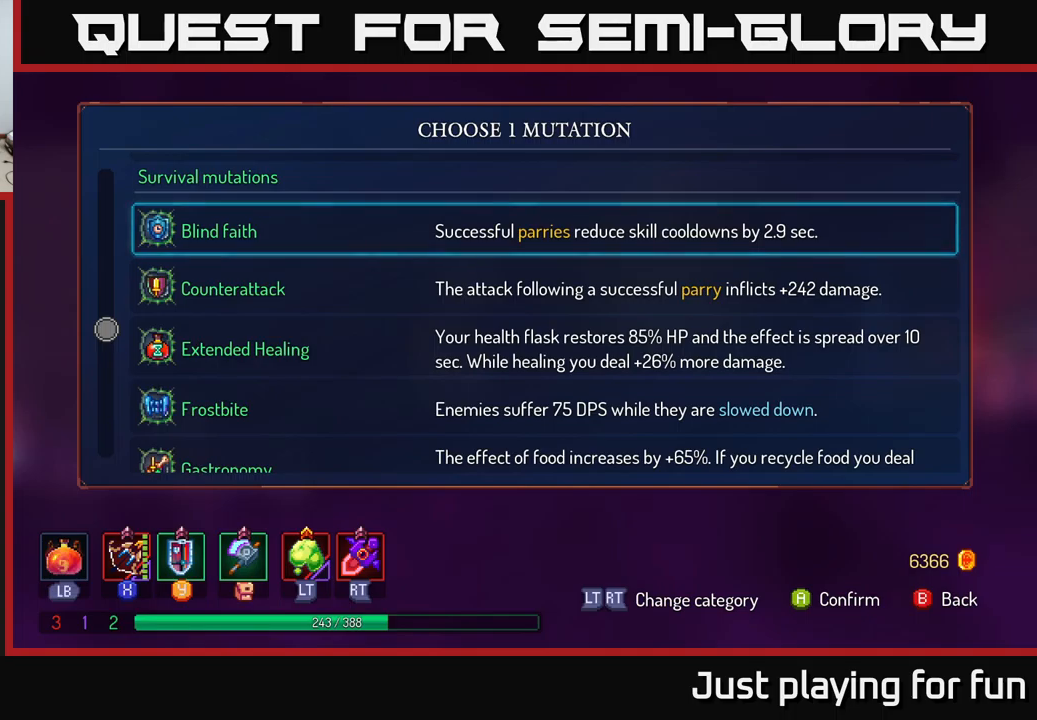
{"buttons": [], "left_stick": "center", "right_stick": "center", "events": [[83, "left_stick", "down"], [483, "left_stick", "center"]]}
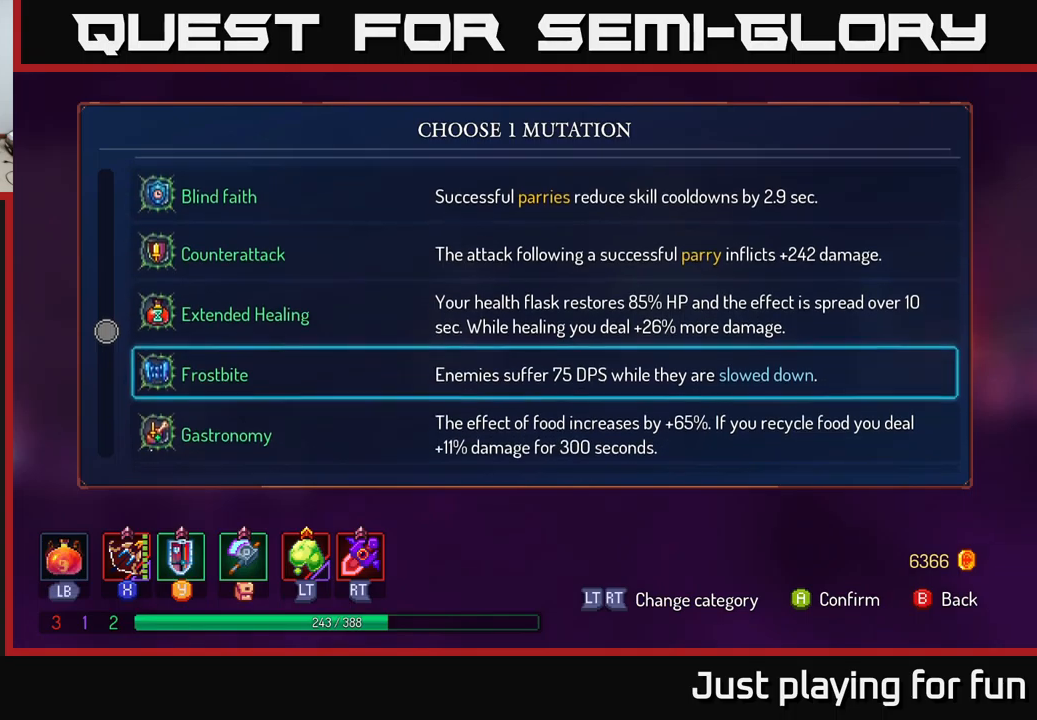
{"buttons": [], "left_stick": "center", "right_stick": "center", "events": [[250, "left_stick", "down"], [466, "left_stick", "center"]]}
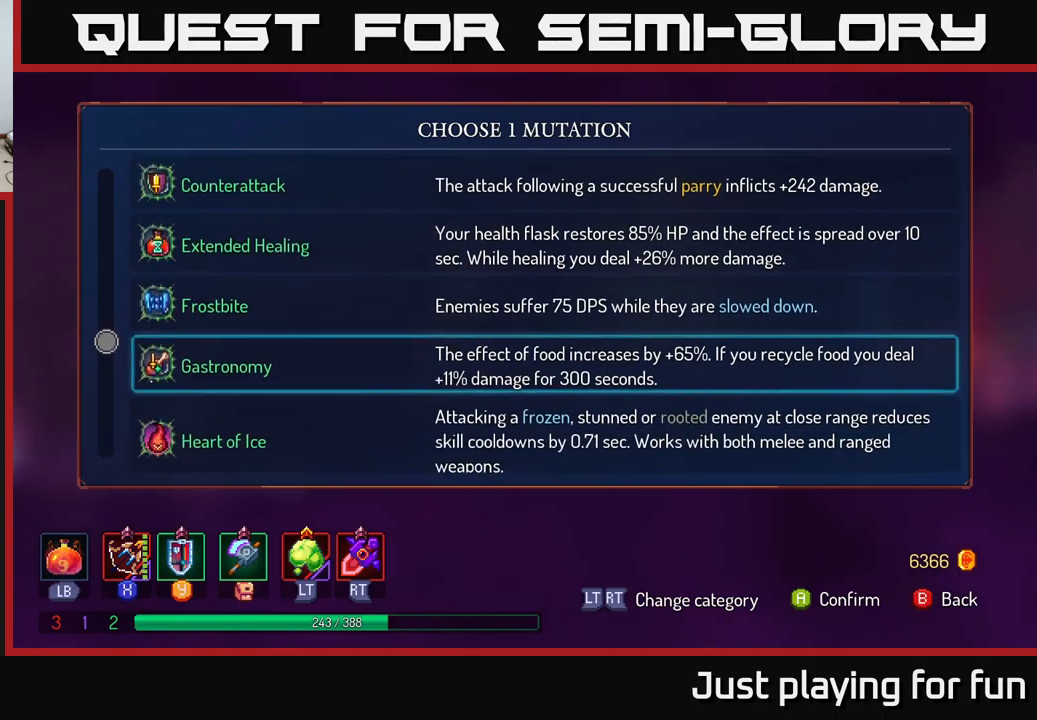
{"buttons": [], "left_stick": "center", "right_stick": "center", "events": []}
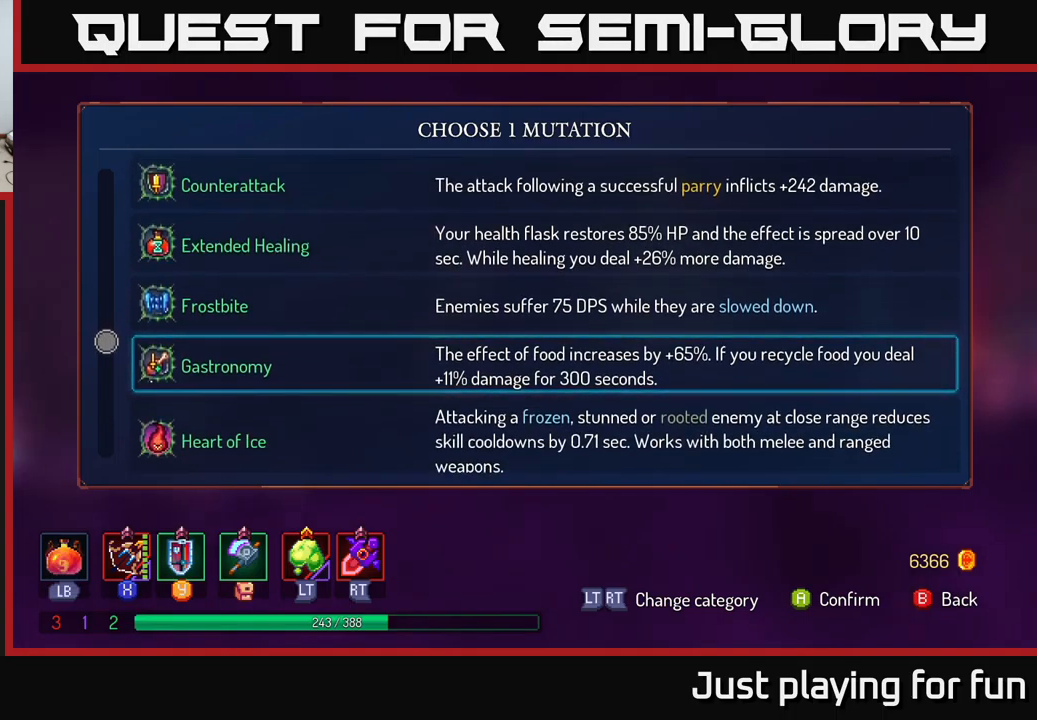
{"buttons": [], "left_stick": "center", "right_stick": "center", "events": []}
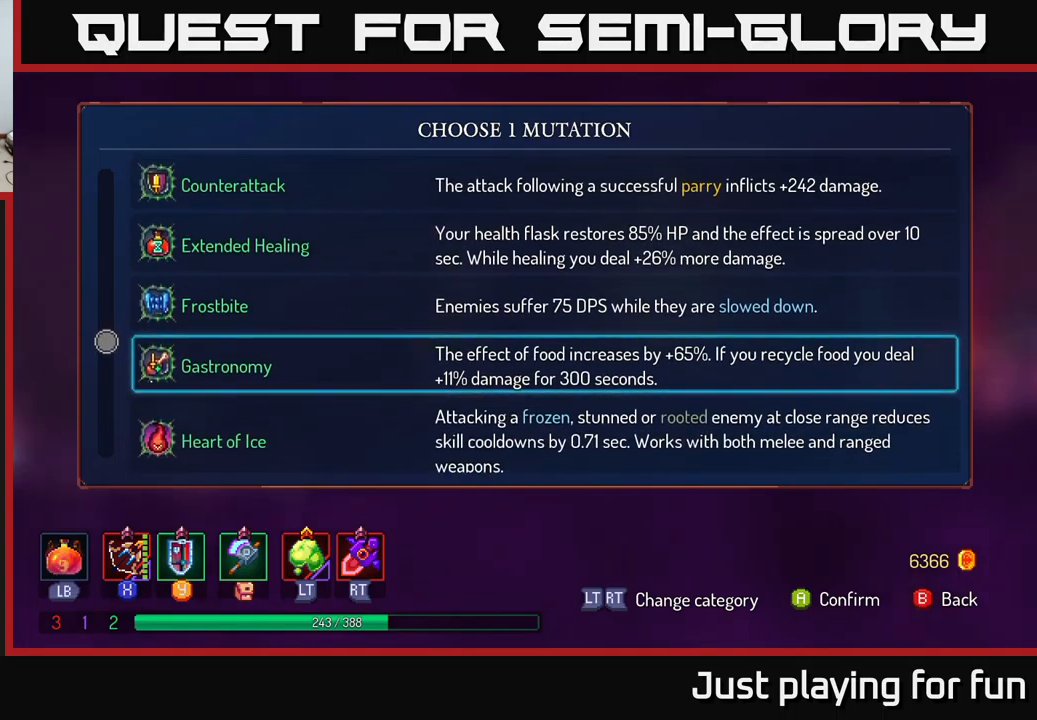
{"buttons": [], "left_stick": "down", "right_stick": "center", "events": [[383, "left_stick", "down"]]}